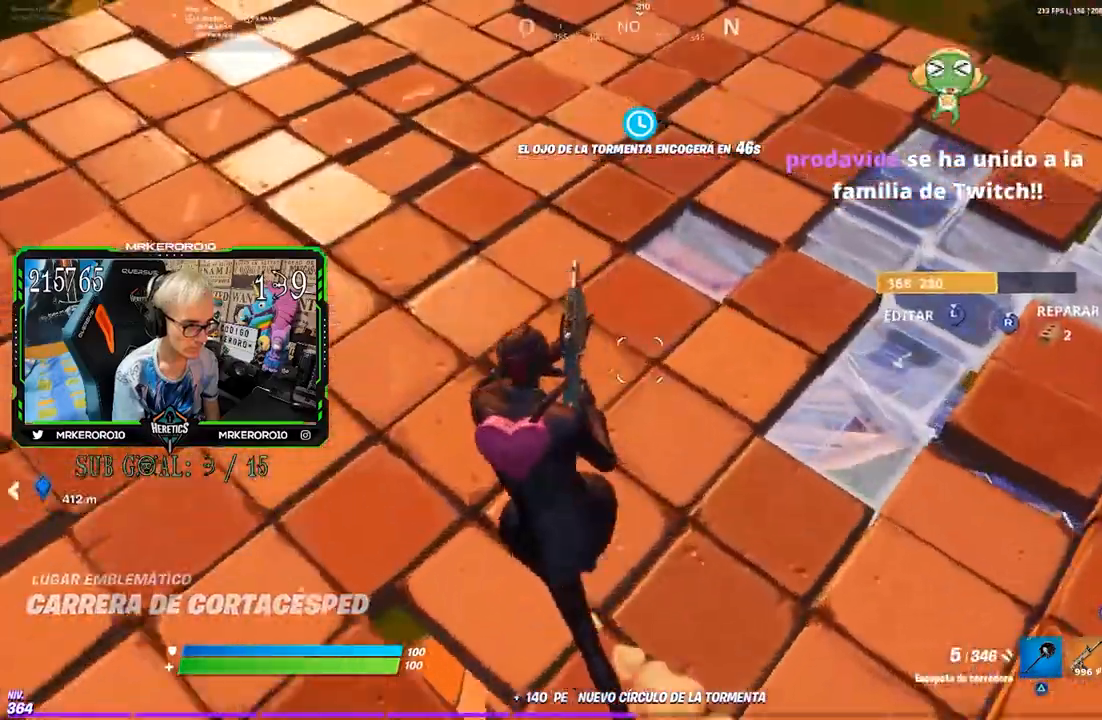
Gameplay with a controller (PlayStation layout); each line is a JSON object with the inputs held at the frame after it. "events" lists button and stick changes between this image and that frame as [ms after this image, input, new state], when the widget could be followed in between.
{"buttons": [], "left_stick": "up-right", "right_stick": "down", "events": [[450, "right_stick", "down"], [483, "left_stick", "up-right"]]}
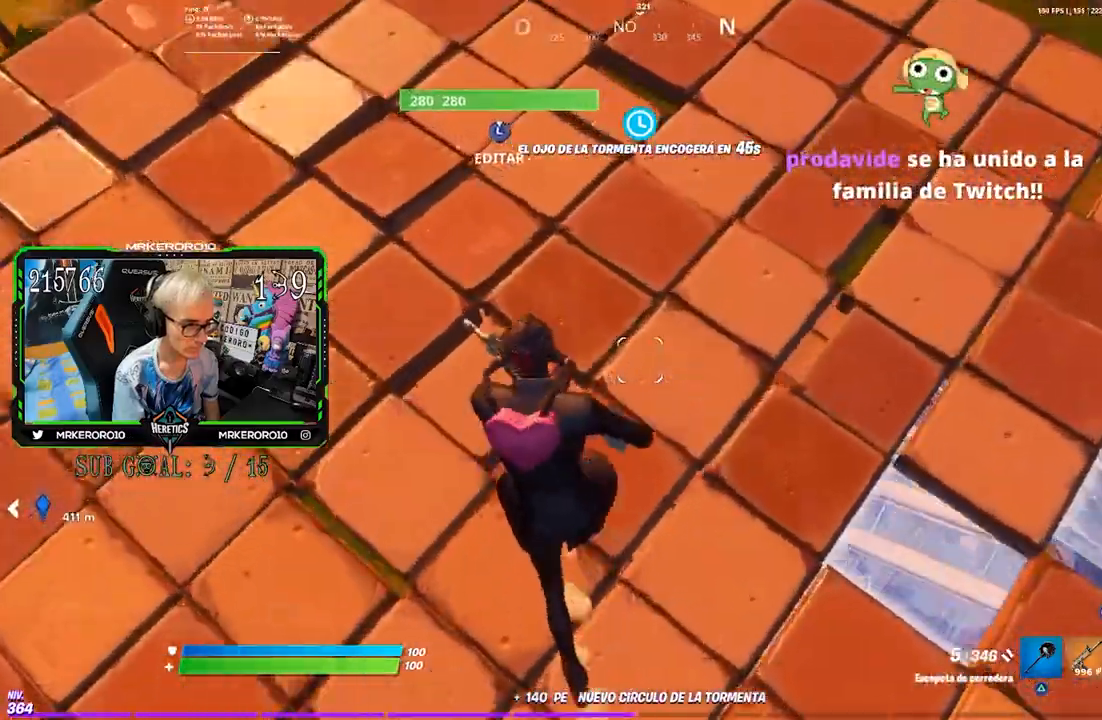
{"buttons": [], "left_stick": "up-right", "right_stick": "center", "events": [[17, "right_stick", "center"], [100, "right_stick", "down-right"], [217, "right_stick", "center"]]}
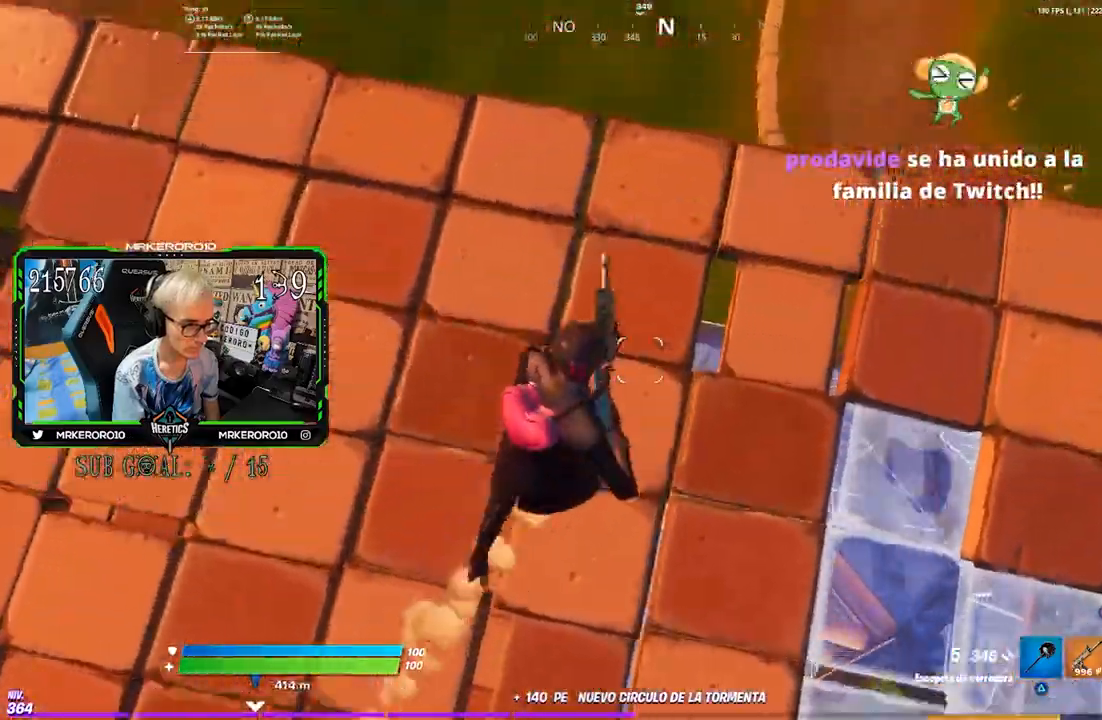
{"buttons": [], "left_stick": "right", "right_stick": "up-left", "events": [[183, "right_stick", "left"], [283, "R3", "down"], [283, "left_stick", "right"], [383, "R3", "up"], [417, "right_stick", "up-left"]]}
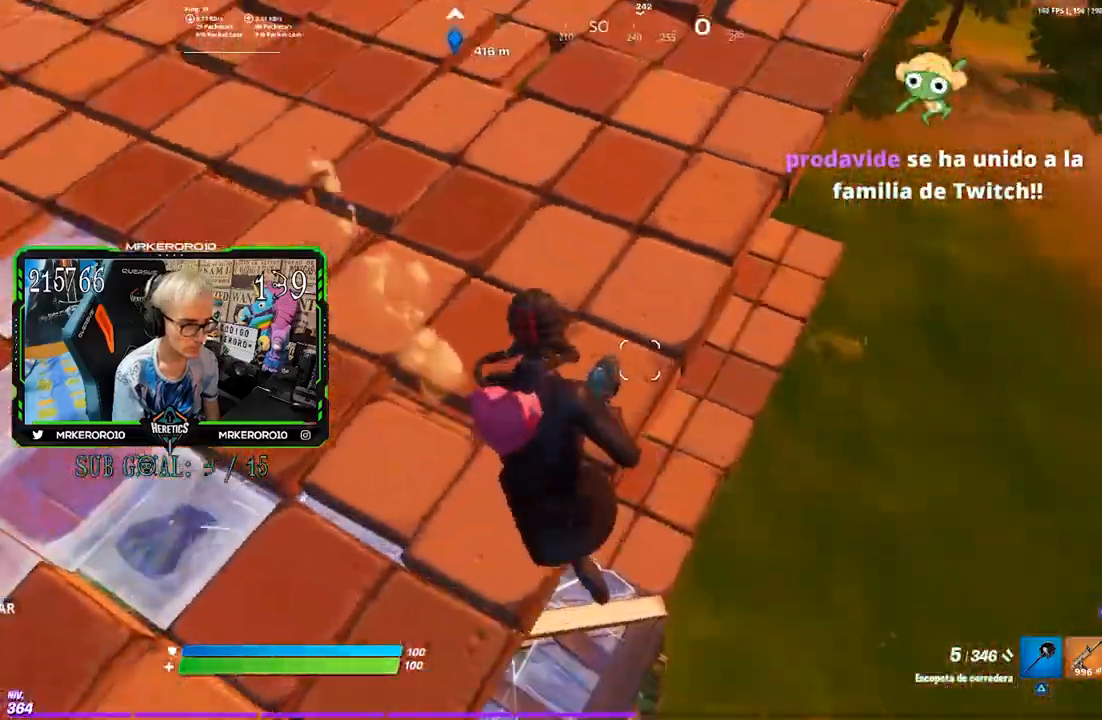
{"buttons": [], "left_stick": "up-right", "right_stick": "center", "events": [[17, "right_stick", "center"], [83, "left_stick", "up-right"], [117, "right_stick", "up-left"], [250, "right_stick", "center"]]}
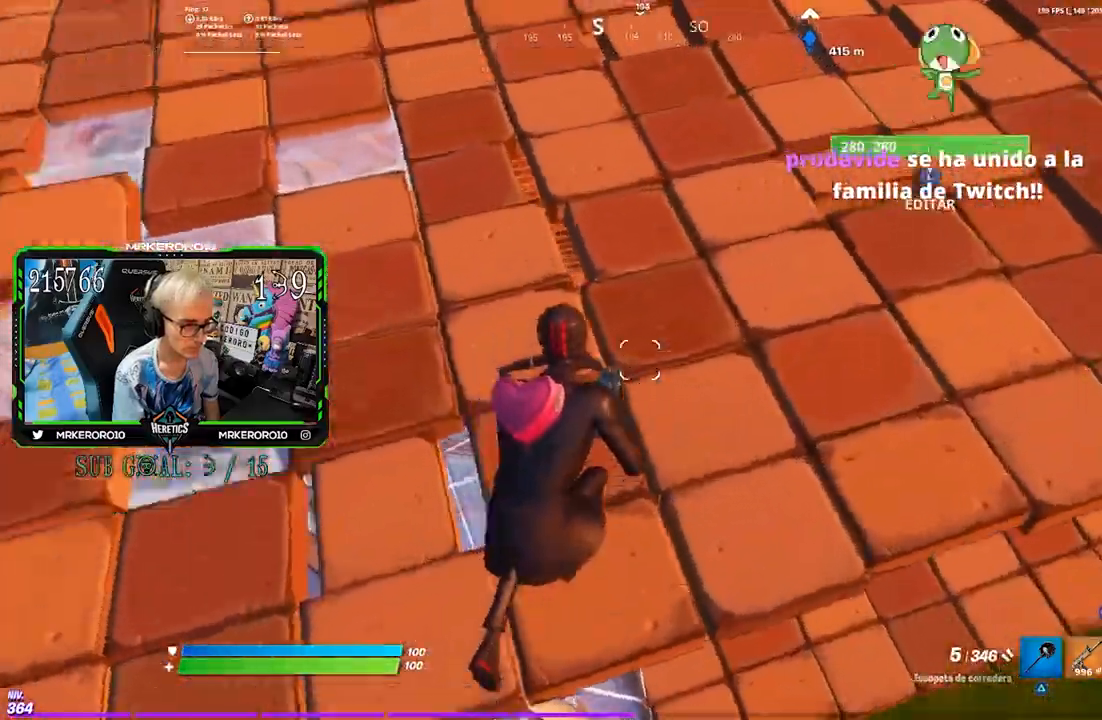
{"buttons": [], "left_stick": "down-right", "right_stick": "center", "events": [[17, "right_stick", "right"], [50, "left_stick", "up-left"], [150, "left_stick", "down-left"], [267, "left_stick", "down"], [367, "left_stick", "down-right"], [417, "right_stick", "left"], [483, "right_stick", "center"]]}
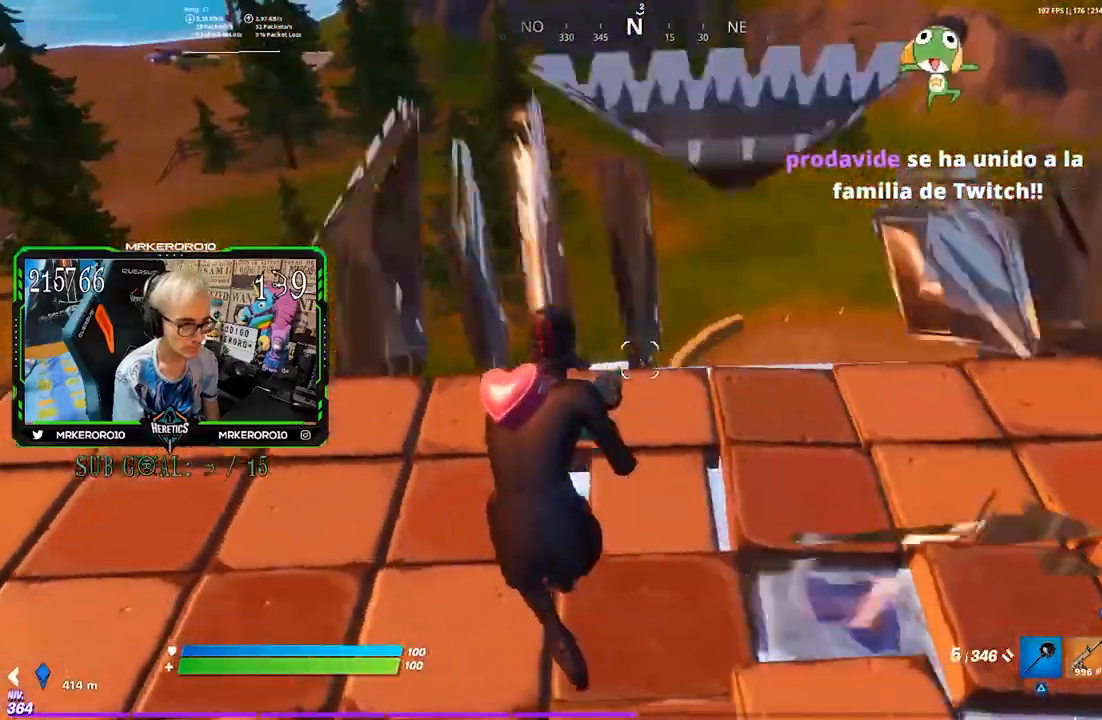
{"buttons": ["R2"], "left_stick": "up-right", "right_stick": "center", "events": [[17, "CROSS", "down"], [83, "CROSS", "up"], [150, "CROSS", "down"], [250, "CIRCLE", "down"], [250, "CROSS", "up"], [250, "left_stick", "up-right"], [317, "CIRCLE", "up"], [450, "R2", "down"]]}
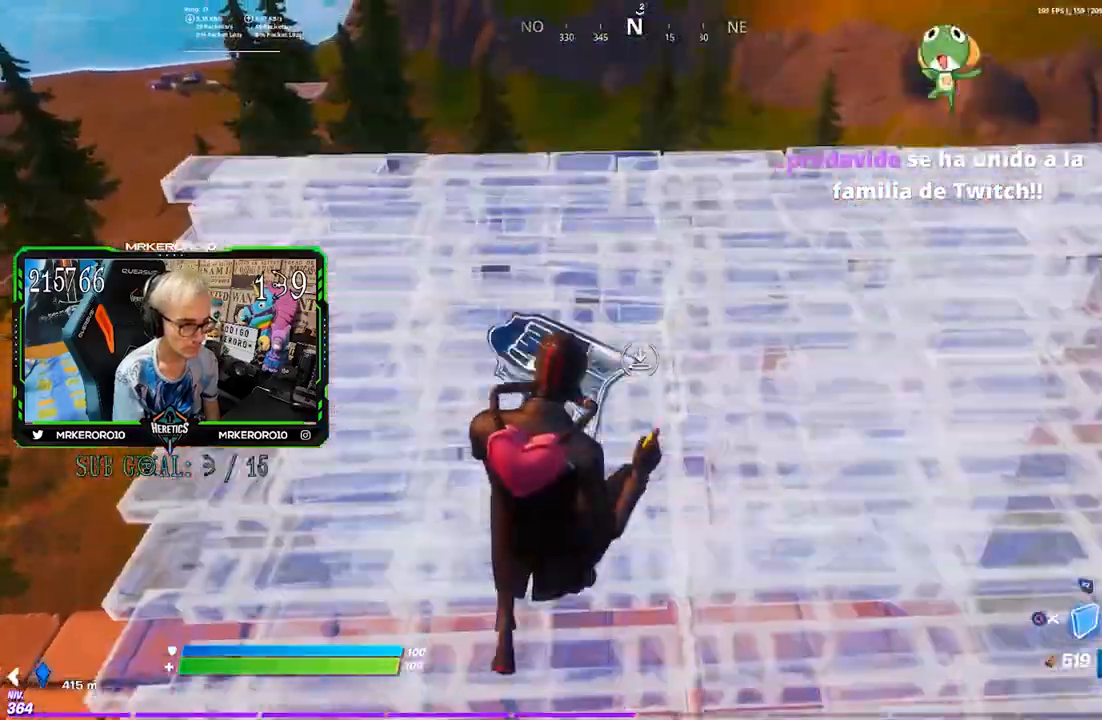
{"buttons": [], "left_stick": "up-right", "right_stick": "center", "events": [[17, "L2", "down"], [50, "CIRCLE", "down"], [50, "R2", "up"], [83, "L2", "up"], [150, "CIRCLE", "up"], [250, "right_stick", "down-left"], [383, "right_stick", "center"]]}
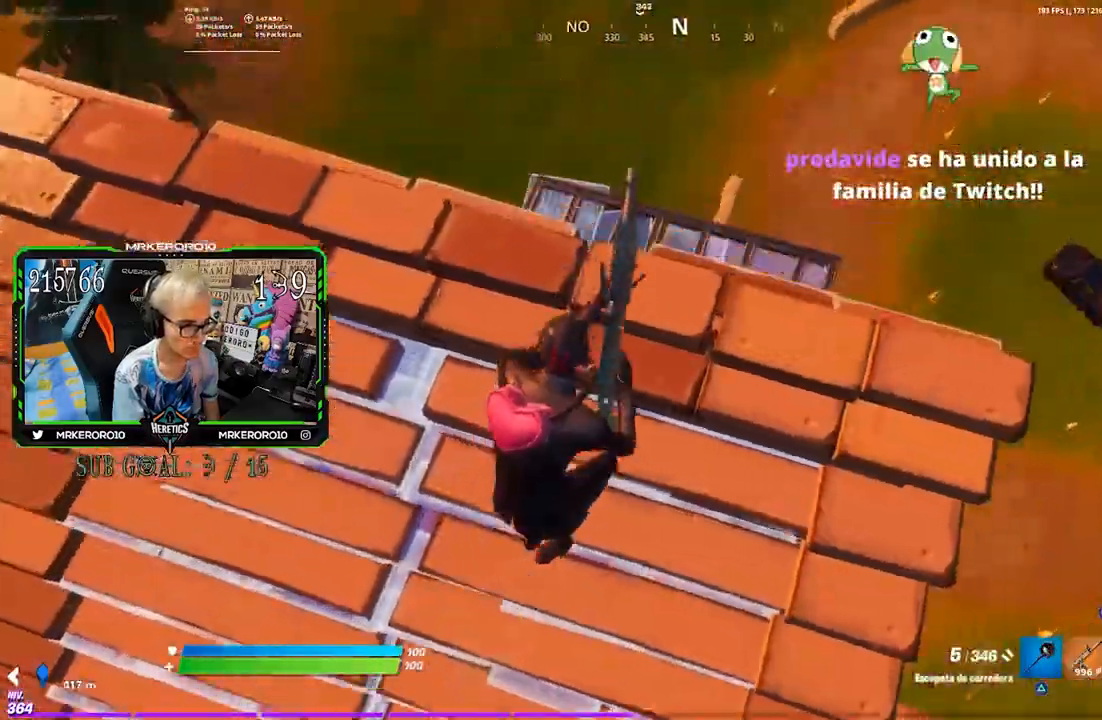
{"buttons": [], "left_stick": "down-left", "right_stick": "center", "events": [[133, "left_stick", "up"], [350, "left_stick", "down-left"]]}
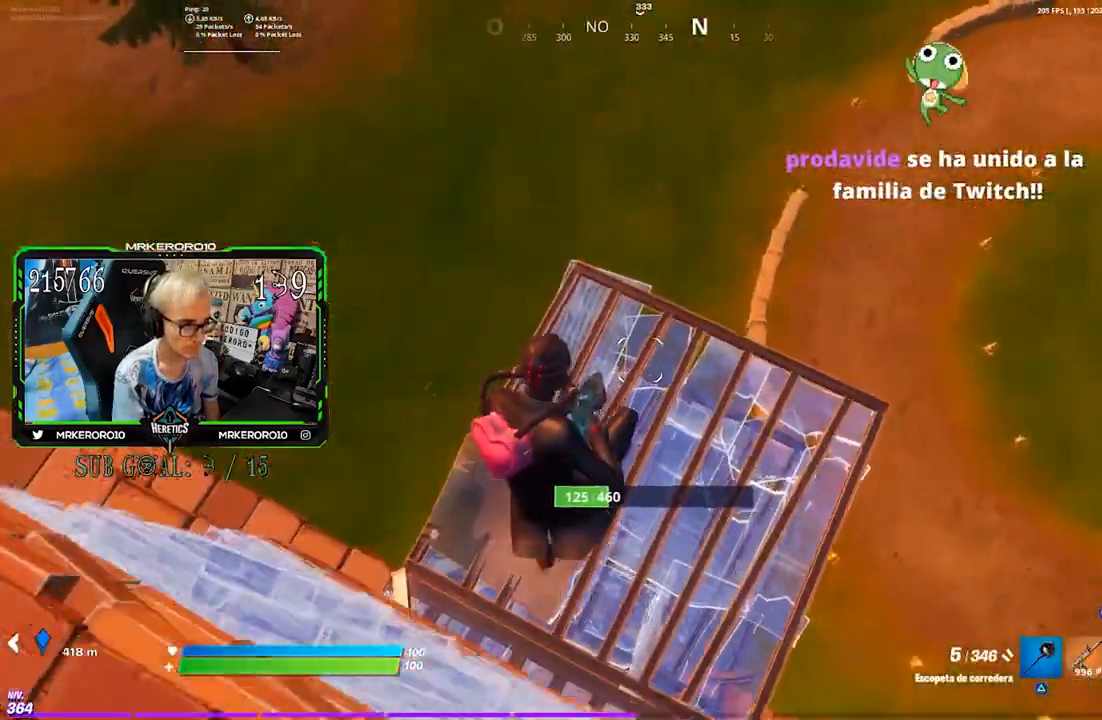
{"buttons": [], "left_stick": "up-right", "right_stick": "left", "events": [[217, "left_stick", "up-left"], [267, "left_stick", "up"], [283, "right_stick", "left"], [483, "left_stick", "up-right"]]}
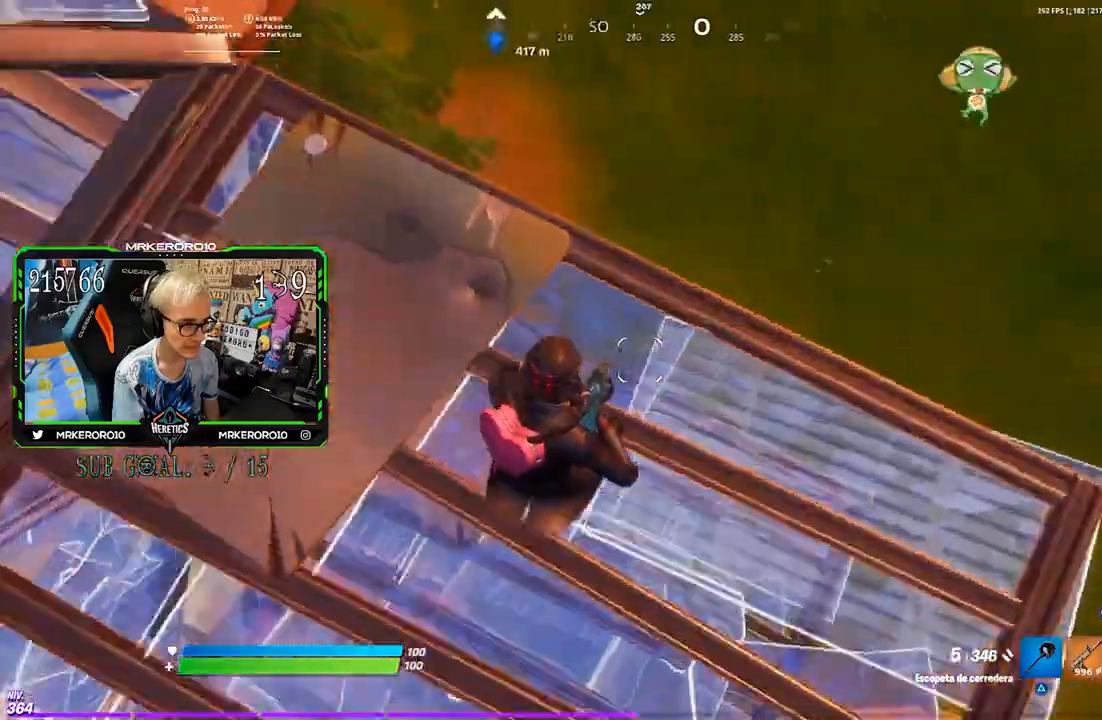
{"buttons": [], "left_stick": "up", "right_stick": "left", "events": [[183, "CIRCLE", "down"], [250, "CIRCLE", "up"], [383, "left_stick", "up"]]}
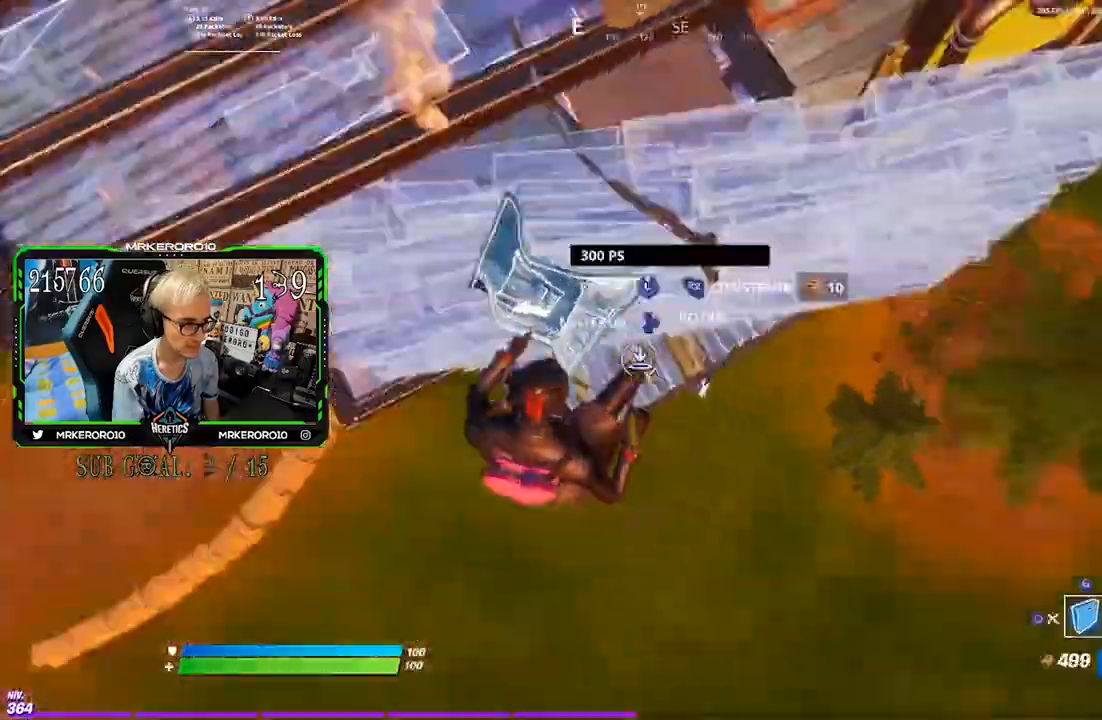
{"buttons": ["R2"], "left_stick": "up-right", "right_stick": "left", "events": [[217, "R2", "down"], [417, "left_stick", "up-right"]]}
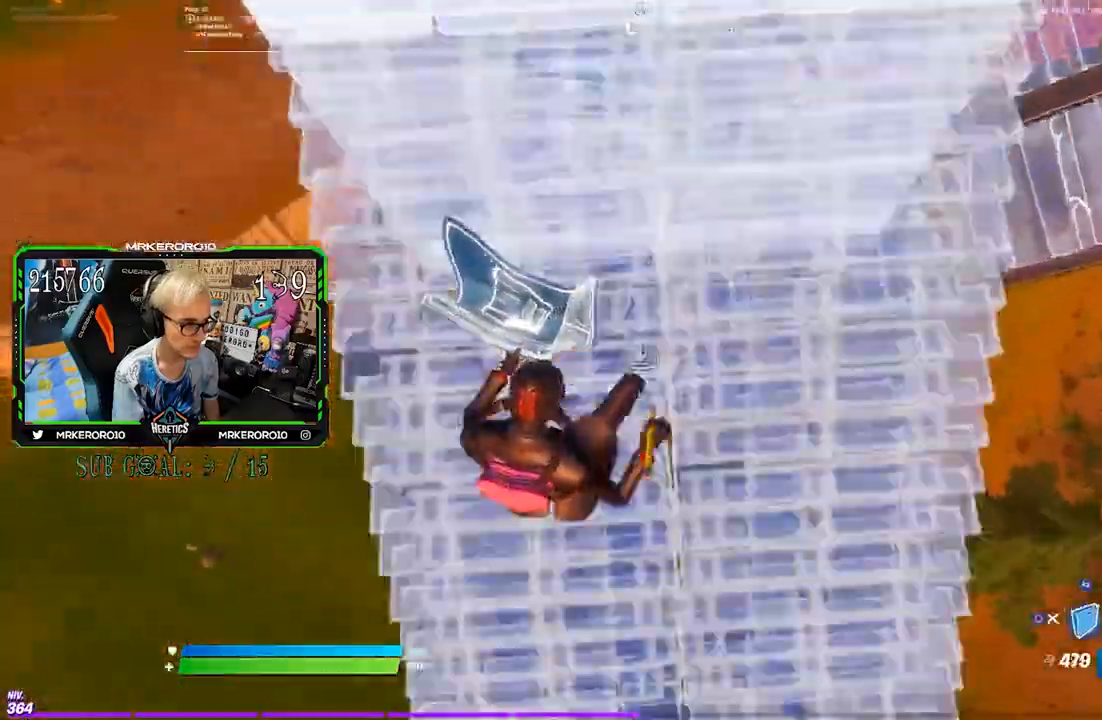
{"buttons": [], "left_stick": "up-right", "right_stick": "center", "events": [[17, "L2", "down"], [133, "CIRCLE", "down"], [150, "L2", "up"], [150, "R2", "up"], [217, "CIRCLE", "up"], [283, "right_stick", "down-right"], [350, "R1", "down"], [383, "right_stick", "up-right"], [450, "right_stick", "center"], [483, "R1", "up"]]}
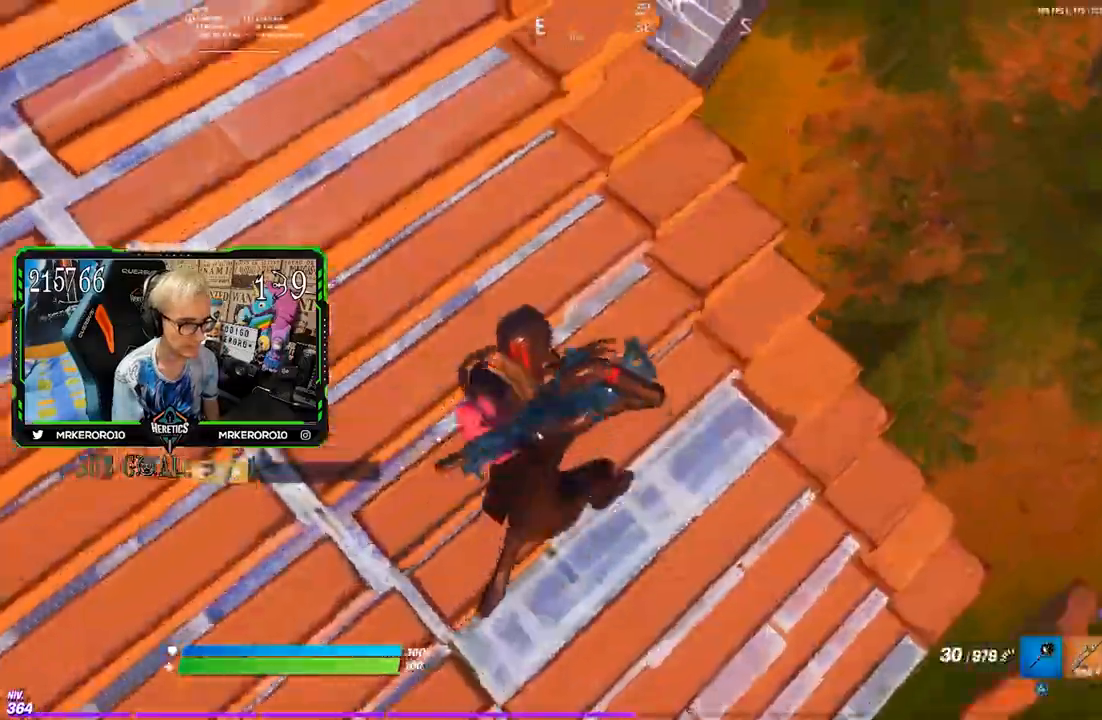
{"buttons": [], "left_stick": "up-right", "right_stick": "center", "events": [[250, "right_stick", "left"], [317, "right_stick", "center"]]}
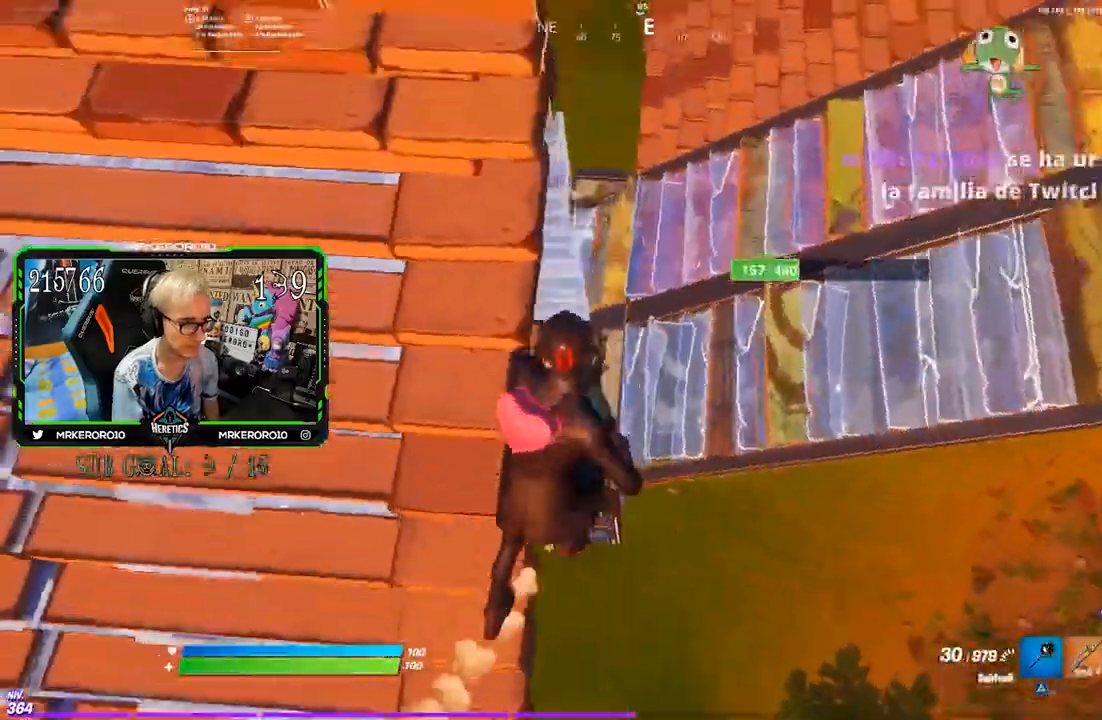
{"buttons": [], "left_stick": "up-right", "right_stick": "center"}
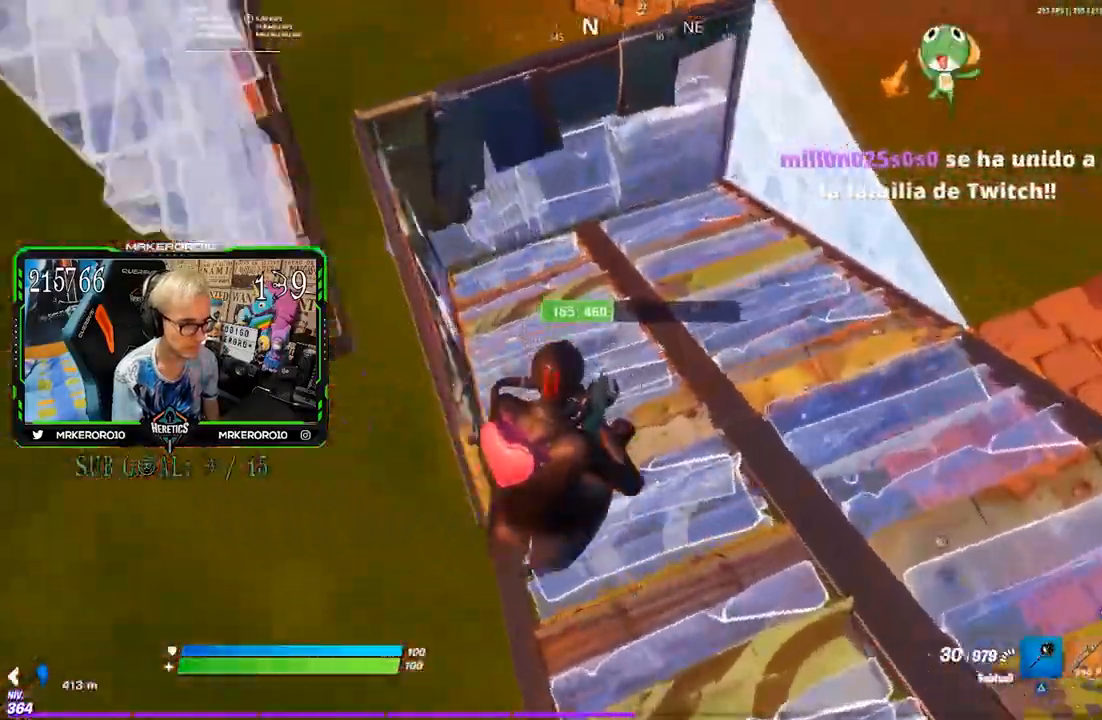
{"buttons": ["CIRCLE"], "left_stick": "up-right", "right_stick": "center"}
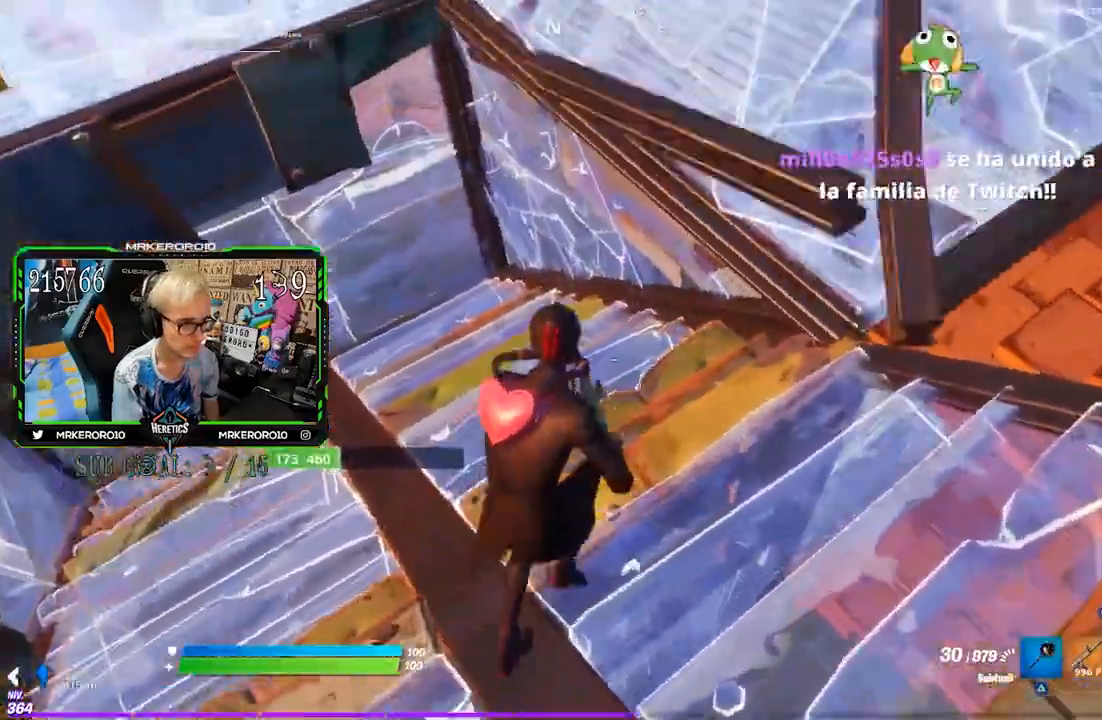
{"buttons": [], "left_stick": "up-right", "right_stick": "up-left", "events": [[50, "CIRCLE", "up"], [500, "right_stick", "up-left"]]}
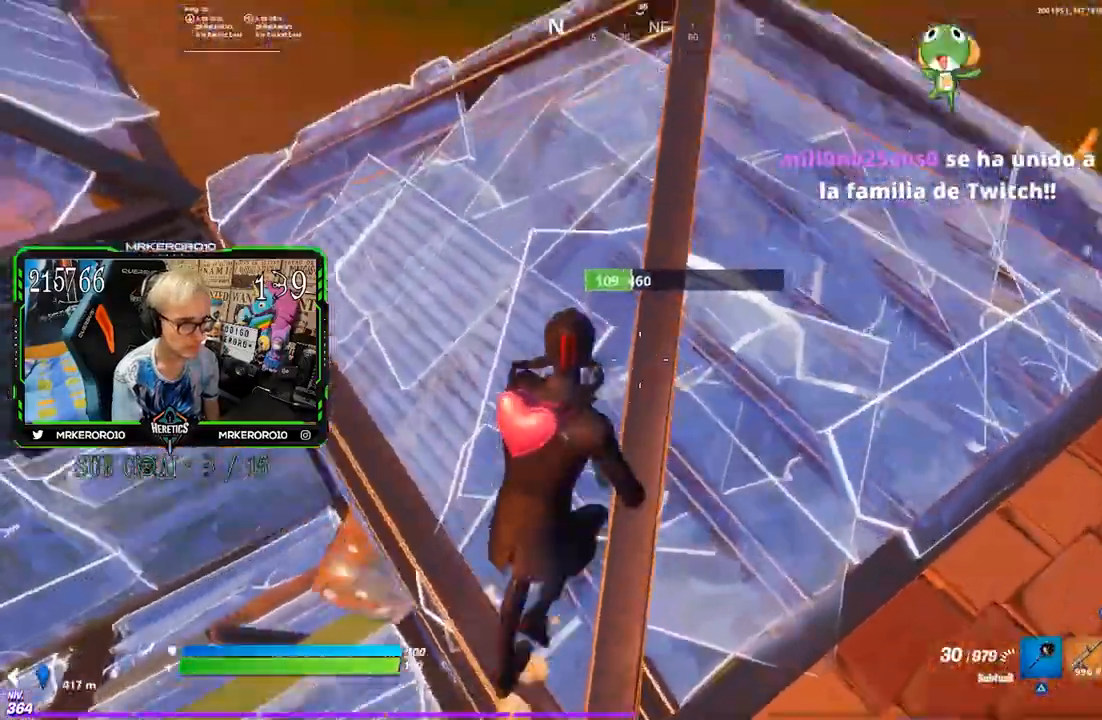
{"buttons": [], "left_stick": "up", "right_stick": "left", "events": [[83, "right_stick", "center"], [183, "right_stick", "down-left"], [217, "left_stick", "up"], [333, "CIRCLE", "down"], [417, "CIRCLE", "up"], [450, "right_stick", "left"]]}
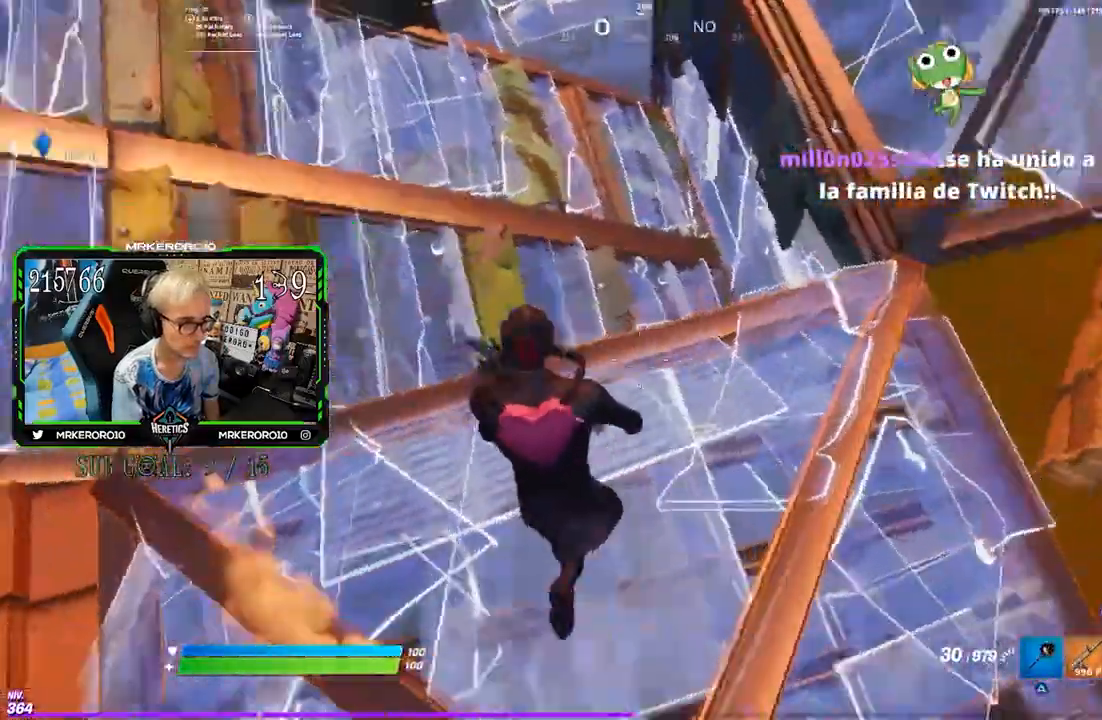
{"buttons": [], "left_stick": "down-right", "right_stick": "up-left", "events": [[250, "left_stick", "up-right"], [267, "CIRCLE", "down"], [367, "left_stick", "right"], [483, "CIRCLE", "up"], [483, "left_stick", "down-right"], [483, "right_stick", "up-left"]]}
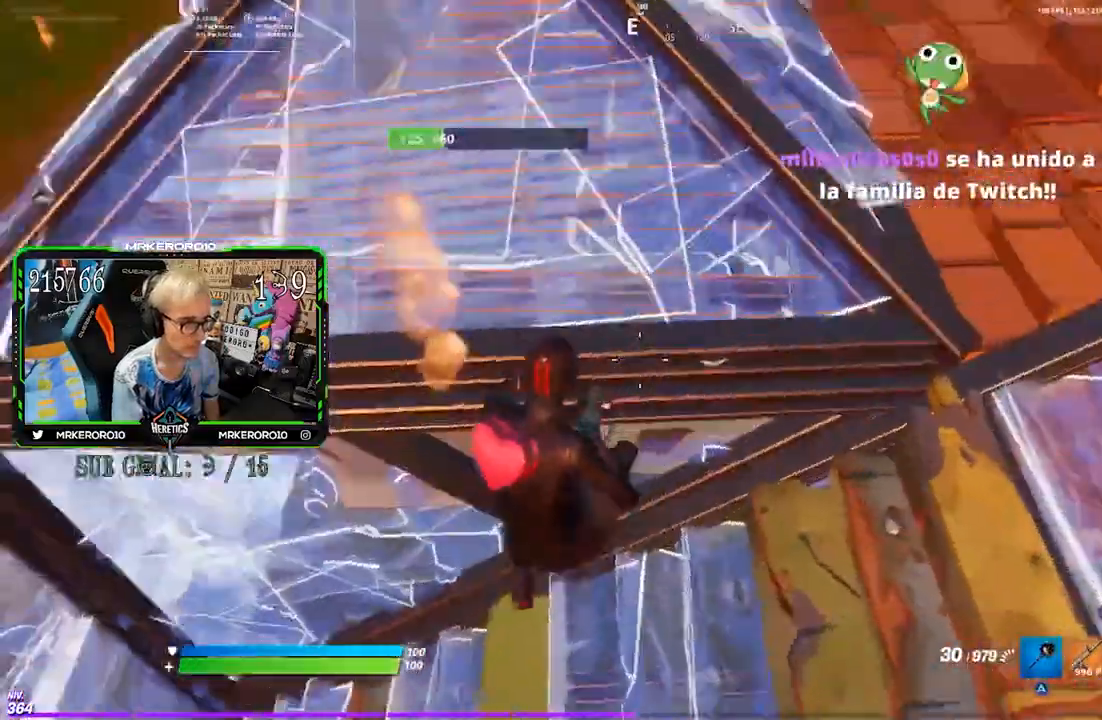
{"buttons": [], "left_stick": "up-left", "right_stick": "center", "events": [[117, "left_stick", "up"], [250, "CIRCLE", "down"], [283, "right_stick", "center"], [400, "CIRCLE", "up"], [400, "left_stick", "up-left"], [400, "right_stick", "down-left"], [483, "right_stick", "center"]]}
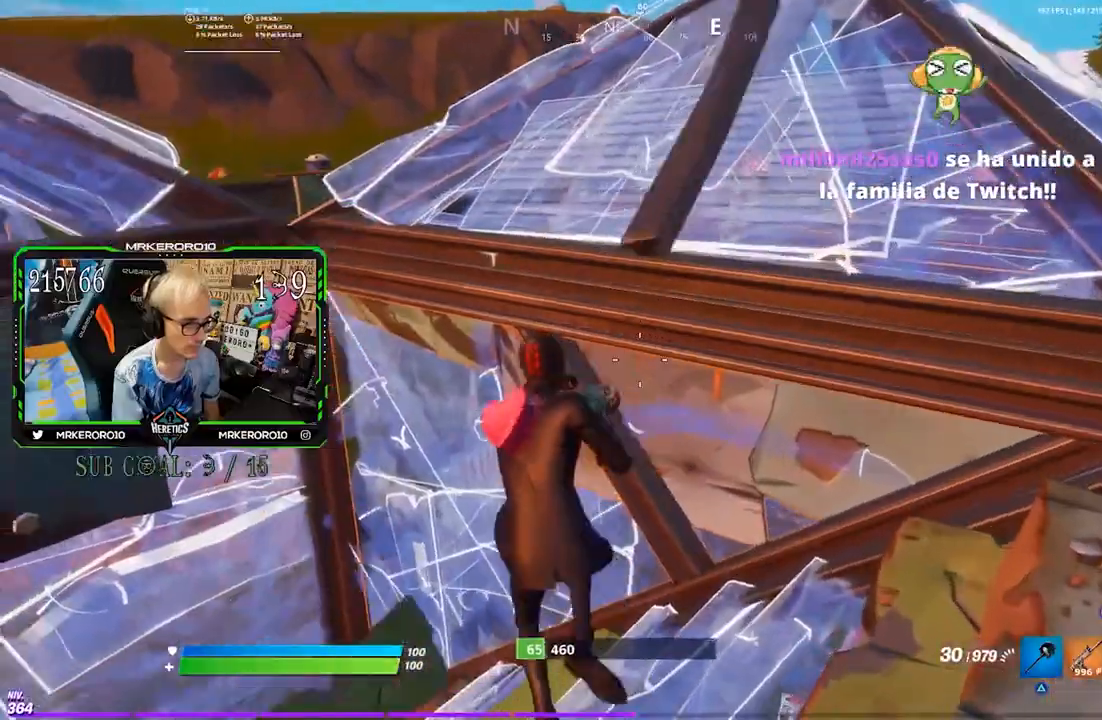
{"buttons": ["CROSS"], "left_stick": "down-right", "right_stick": "center", "events": [[150, "left_stick", "left"], [217, "right_stick", "right"], [350, "left_stick", "up"], [383, "right_stick", "center"], [450, "CROSS", "down"], [483, "left_stick", "down-right"]]}
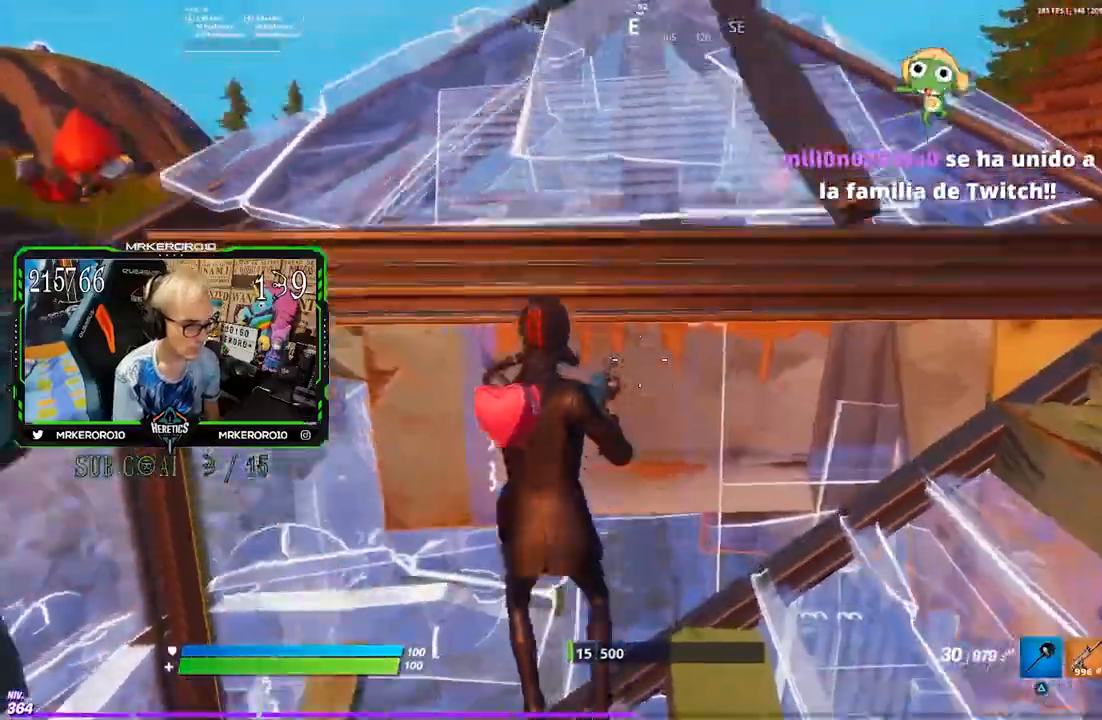
{"buttons": [], "left_stick": "up", "right_stick": "down", "events": [[50, "left_stick", "right"], [83, "CROSS", "up"], [183, "left_stick", "up-right"], [383, "left_stick", "up"], [383, "right_stick", "down"]]}
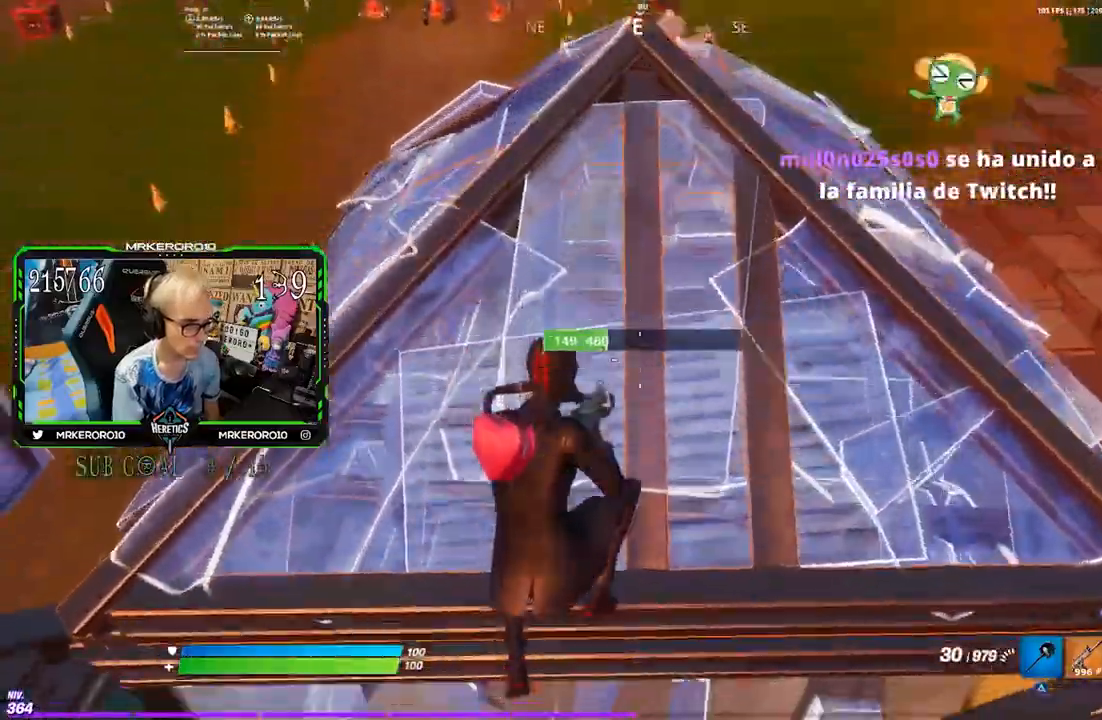
{"buttons": ["CIRCLE"], "left_stick": "up-left", "right_stick": "center", "events": [[50, "right_stick", "center"], [217, "left_stick", "up-left"], [383, "CIRCLE", "down"]]}
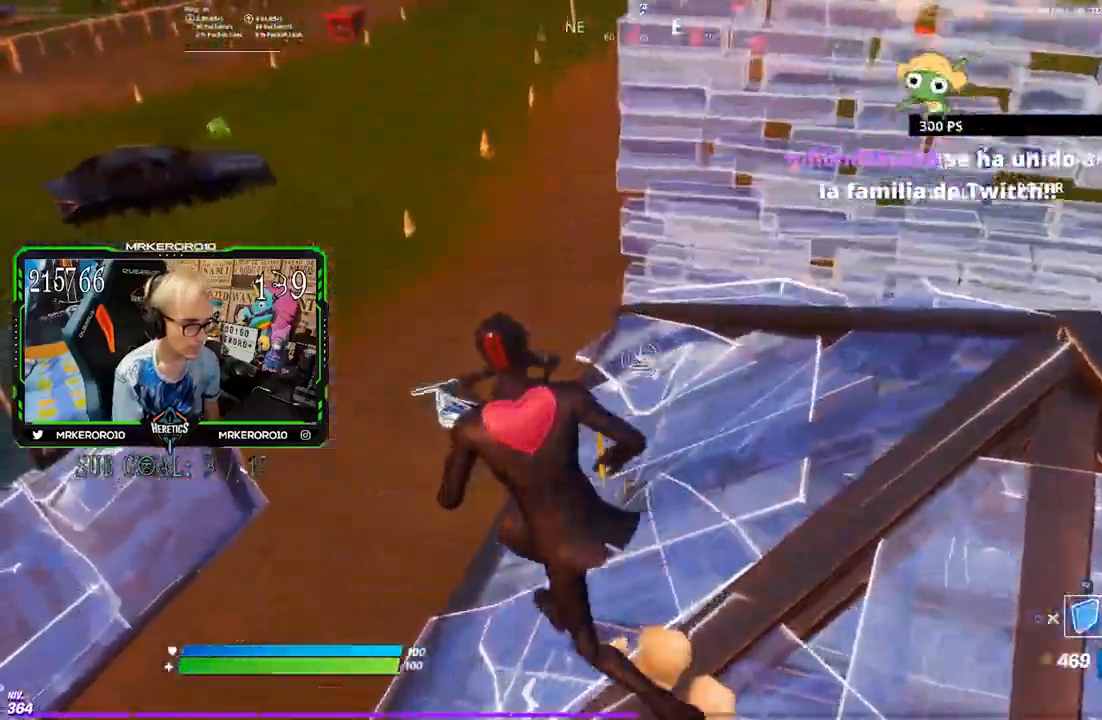
{"buttons": [], "left_stick": "up-left", "right_stick": "up-right", "events": [[117, "CIRCLE", "up"], [283, "right_stick", "right"], [483, "right_stick", "up-right"]]}
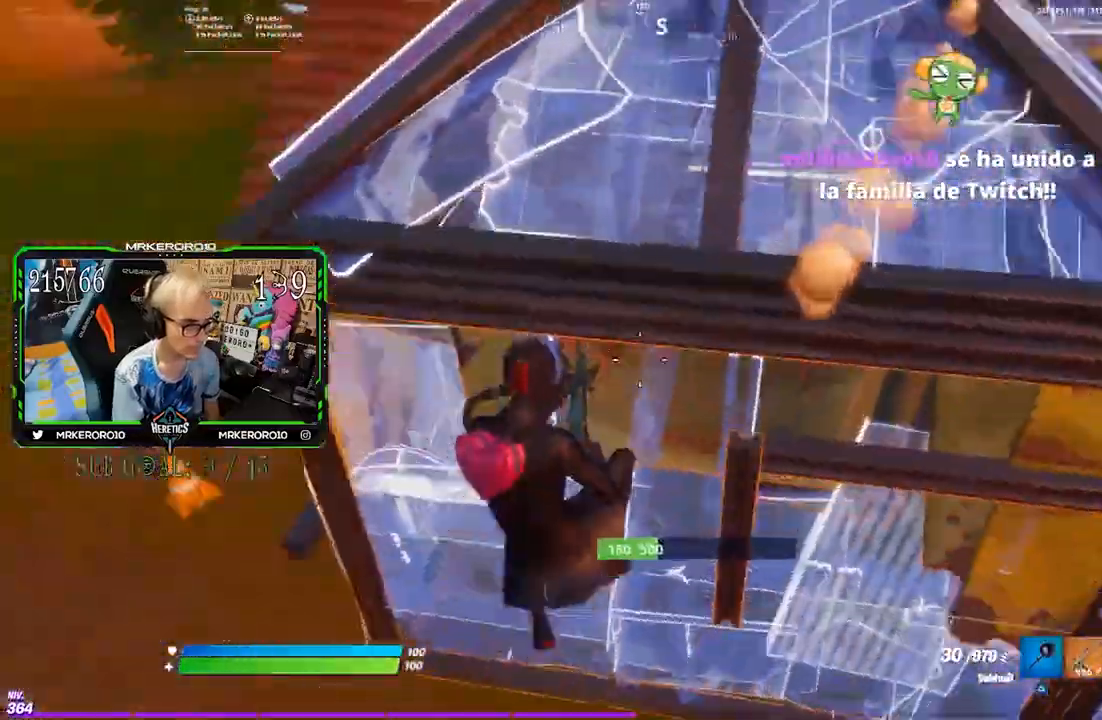
{"buttons": ["R1", "R2"], "left_stick": "down-right", "right_stick": "up-right", "events": [[217, "R2", "down"], [217, "left_stick", "down-left"], [283, "left_stick", "down-right"], [283, "right_stick", "center"], [400, "right_stick", "up-right"], [433, "R1", "down"]]}
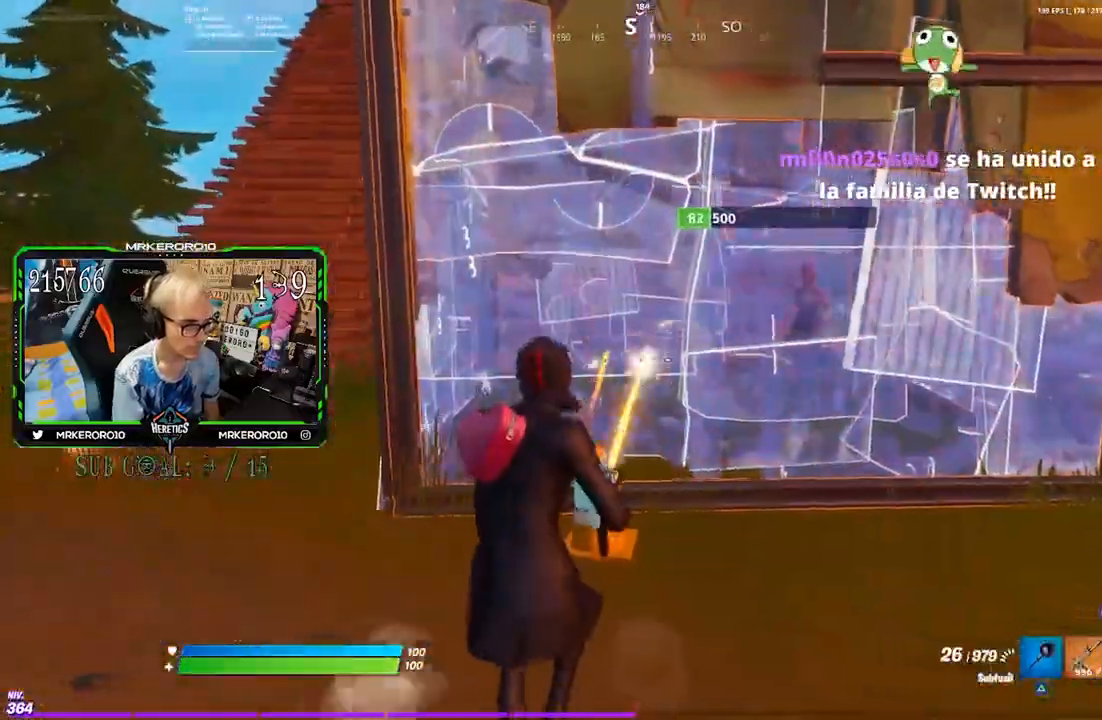
{"buttons": ["CIRCLE"], "left_stick": "up-left", "right_stick": "center", "events": [[217, "CROSS", "down"], [250, "left_stick", "left"], [367, "R1", "up"], [383, "left_stick", "up-left"], [400, "right_stick", "center"], [417, "CIRCLE", "down"], [417, "CROSS", "up"], [417, "R2", "up"]]}
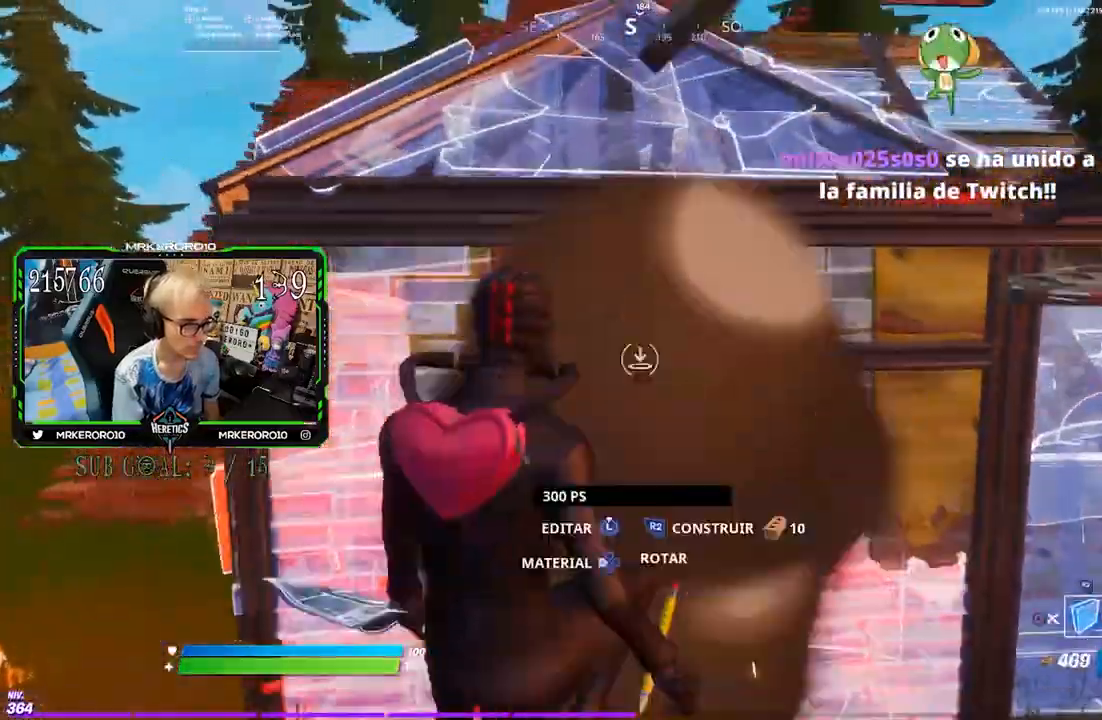
{"buttons": [], "left_stick": "down-left", "right_stick": "center", "events": [[17, "CIRCLE", "up"], [83, "L2", "down"], [117, "CIRCLE", "down"], [183, "CIRCLE", "up"], [183, "L2", "up"], [217, "left_stick", "left"], [283, "right_stick", "down"], [350, "left_stick", "down-left"], [350, "right_stick", "center"]]}
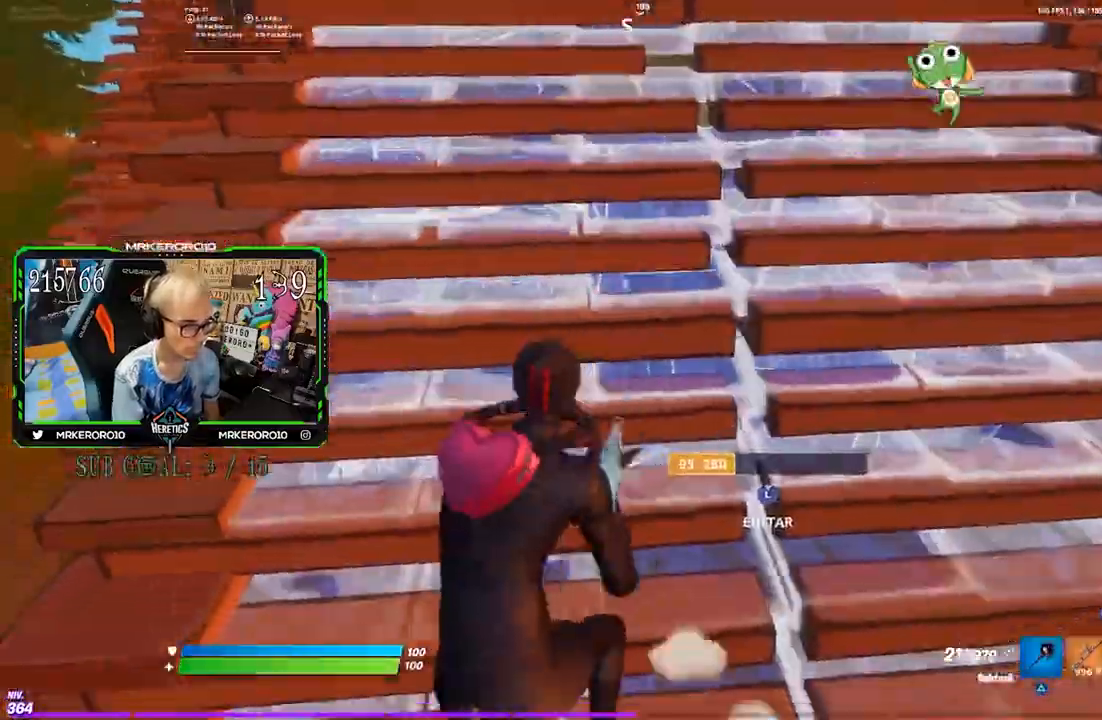
{"buttons": [], "left_stick": "left", "right_stick": "up-left", "events": [[150, "L3", "down"], [283, "right_stick", "right"], [317, "L3", "up"], [317, "R2", "down"], [417, "right_stick", "up-left"], [450, "R2", "up"], [500, "left_stick", "left"]]}
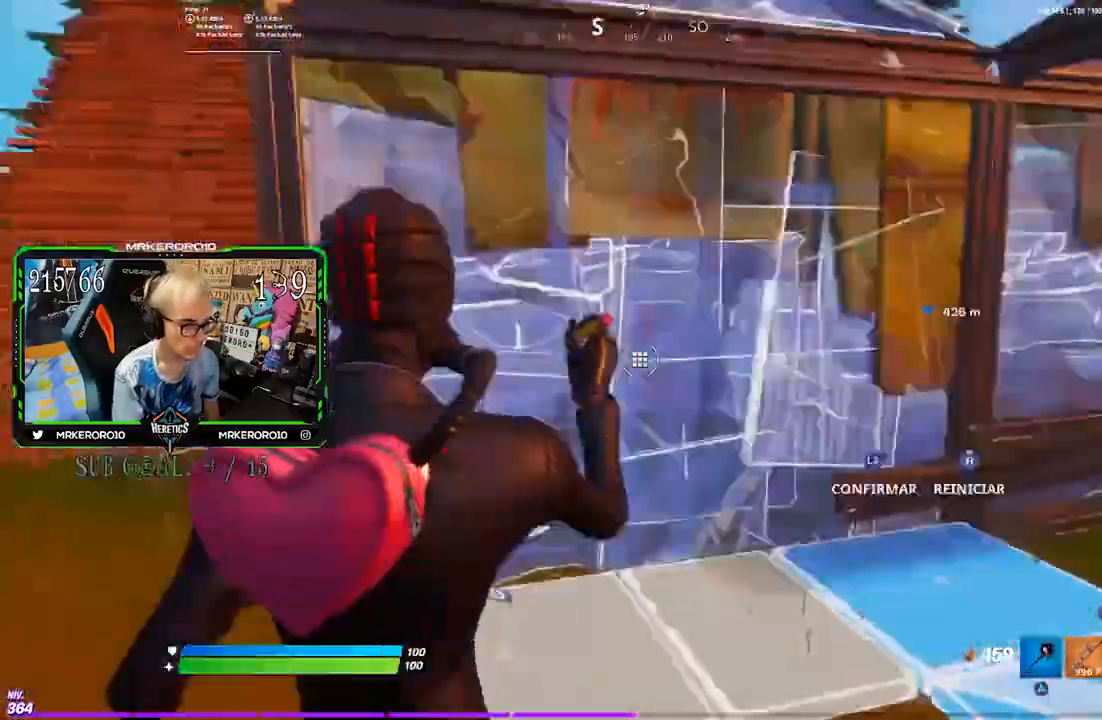
{"buttons": ["L2"], "left_stick": "up-left", "right_stick": "center", "events": [[50, "right_stick", "center"], [417, "L2", "down"], [417, "left_stick", "up-left"]]}
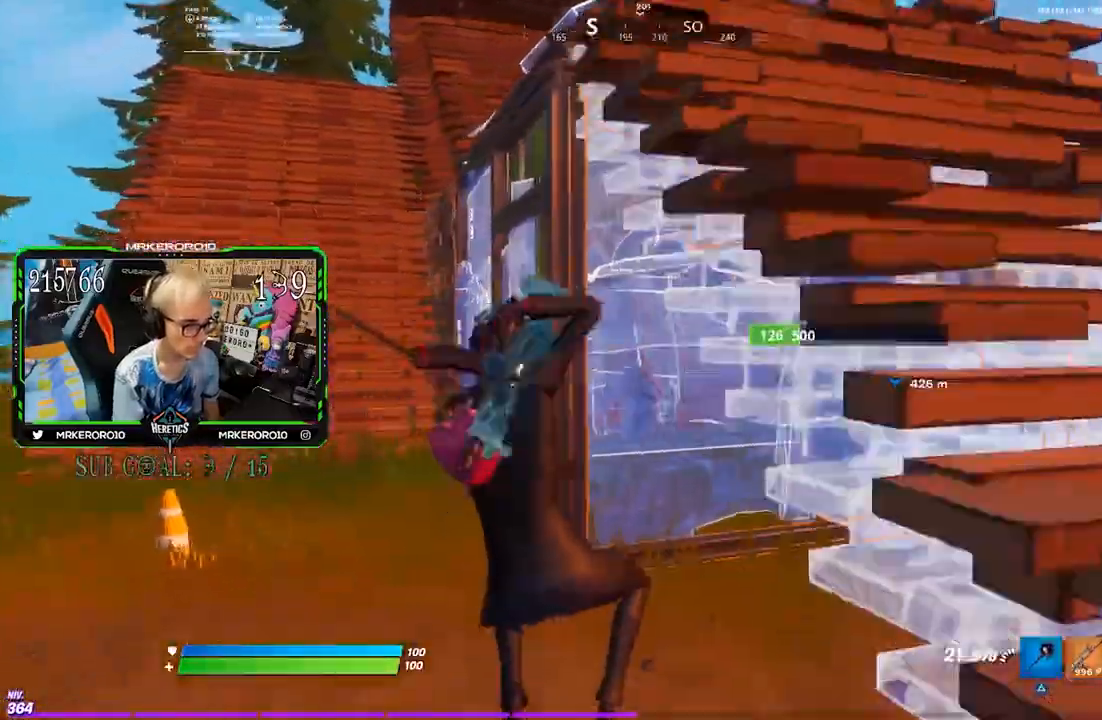
{"buttons": ["L2"], "left_stick": "down-right", "right_stick": "left", "events": [[17, "L1", "down"], [50, "L2", "up"], [50, "left_stick", "down-left"], [67, "L1", "up"], [117, "L2", "down"], [150, "left_stick", "down"], [283, "L2", "up"], [317, "L2", "down"], [317, "R3", "down"], [317, "right_stick", "down-right"], [350, "left_stick", "down-right"], [417, "R3", "up"], [450, "L2", "up"], [450, "right_stick", "left"], [483, "L2", "down"]]}